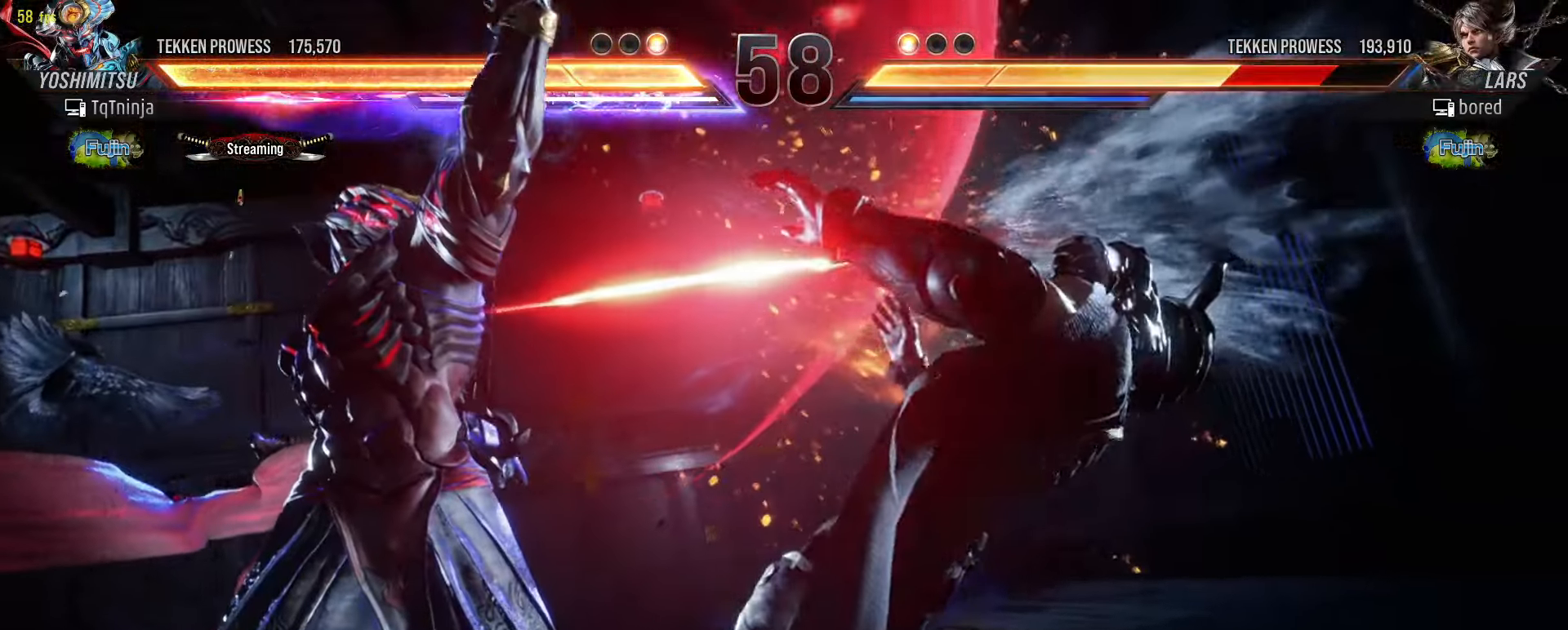
Gameplay with a controller (arcade stick); each line is a JSON object with the inputs held at the frame after it. "events" lists button and stick changes between this image and that frame as [ms after this image, input, new state], when the widget could be followed in between. Not read: L3 R3.
{"buttons": [], "left_stick": "center", "events": []}
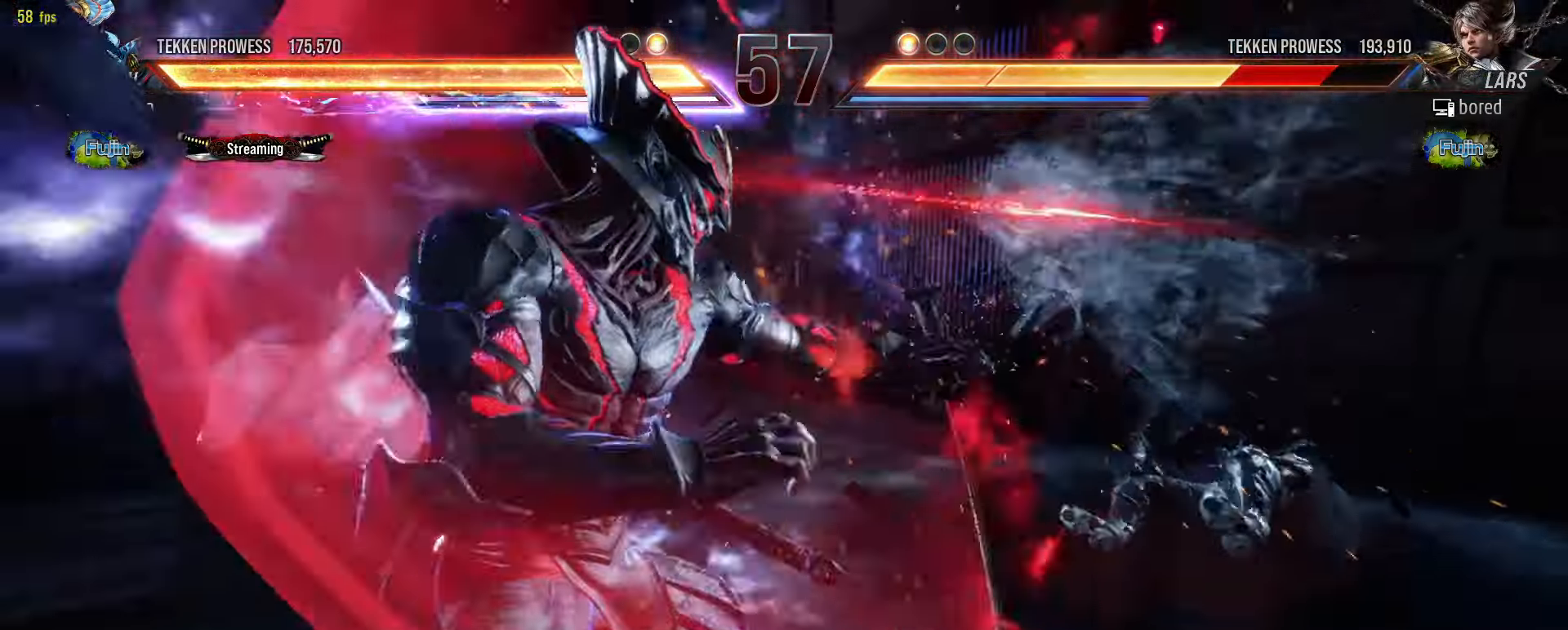
{"buttons": [], "left_stick": "center", "events": []}
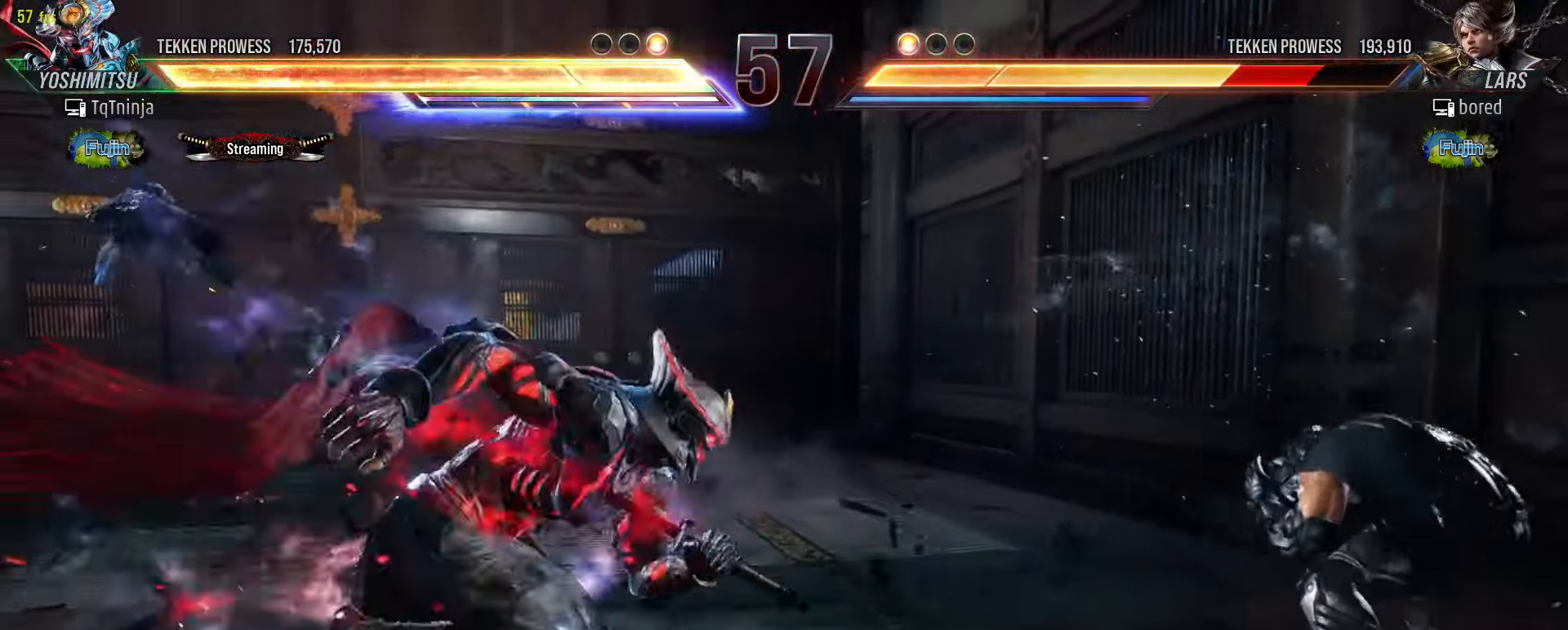
{"buttons": [], "left_stick": "center", "events": [[167, "CROSS", "down"], [250, "CROSS", "up"], [317, "SQUARE", "down"], [367, "SQUARE", "up"]]}
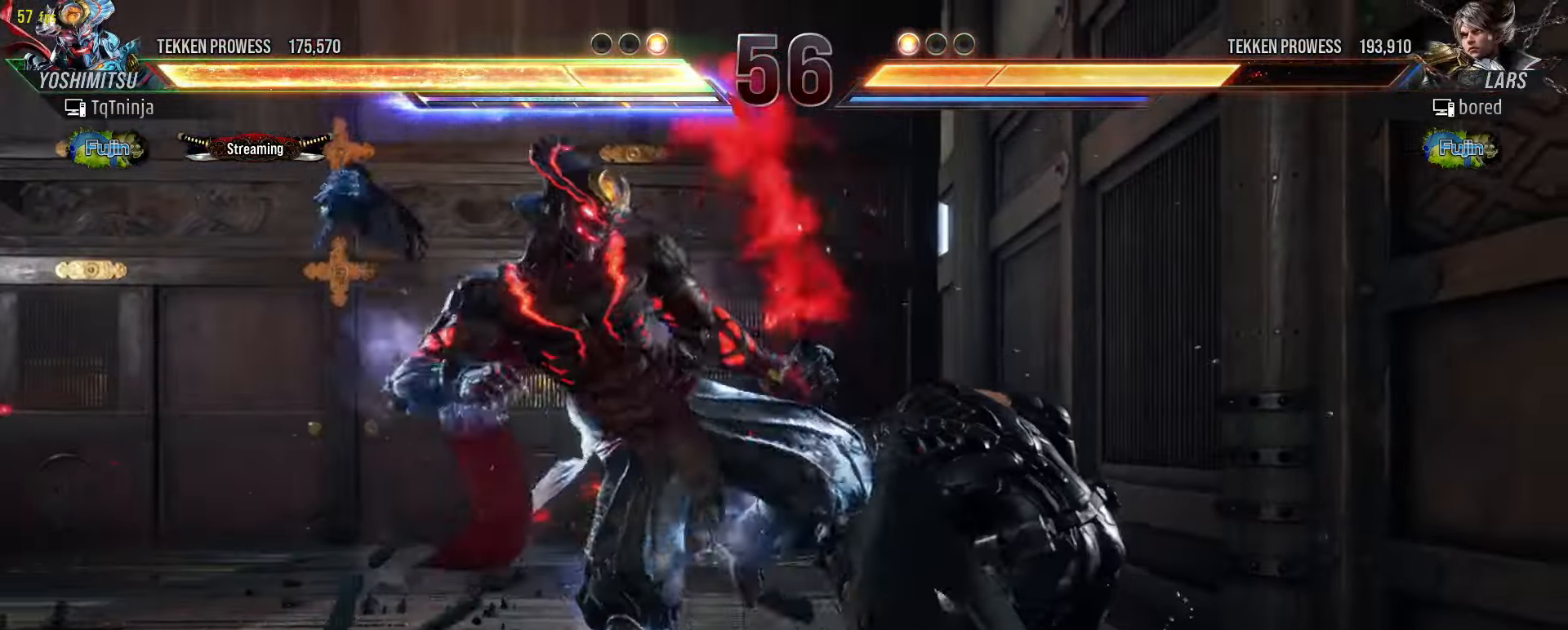
{"buttons": [], "left_stick": "center", "events": []}
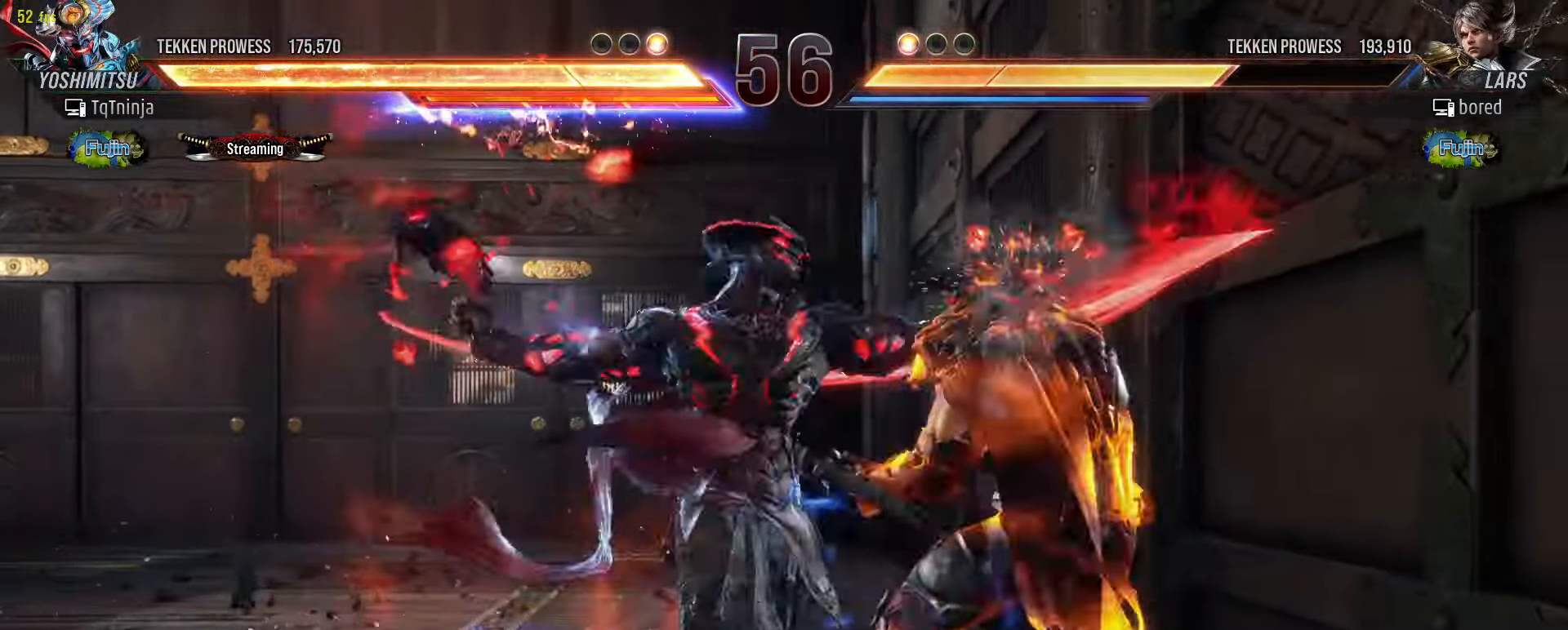
{"buttons": [], "left_stick": "center", "events": [[84, "TRIANGLE", "down"], [150, "TRIANGLE", "up"], [217, "TRIANGLE", "down"], [267, "TRIANGLE", "up"], [334, "TRIANGLE", "down"], [350, "TRIANGLE", "up"], [434, "CIRCLE", "down"], [484, "CIRCLE", "up"]]}
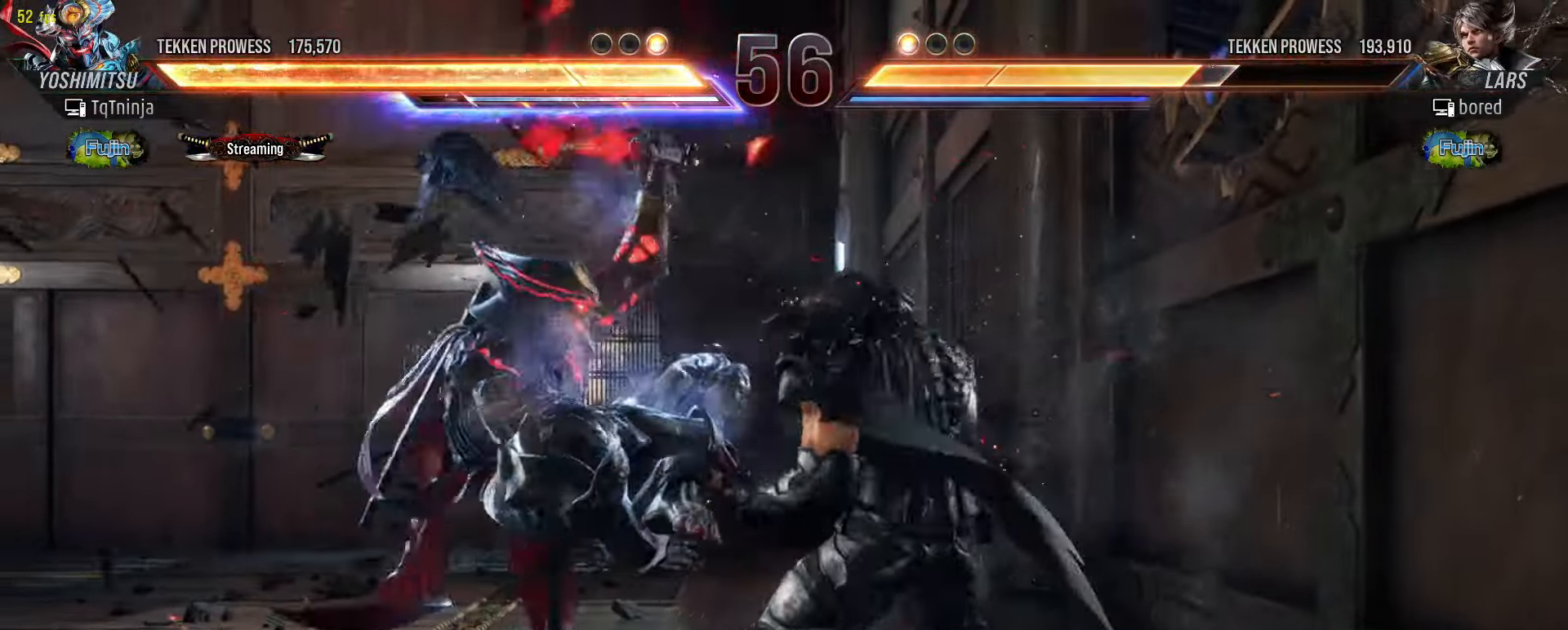
{"buttons": [], "left_stick": "left", "events": [[50, "CIRCLE", "down"], [84, "CIRCLE", "up"], [134, "CIRCLE", "down"], [184, "CIRCLE", "up"], [217, "CIRCLE", "down"], [300, "CIRCLE", "up"], [334, "left_stick", "left"]]}
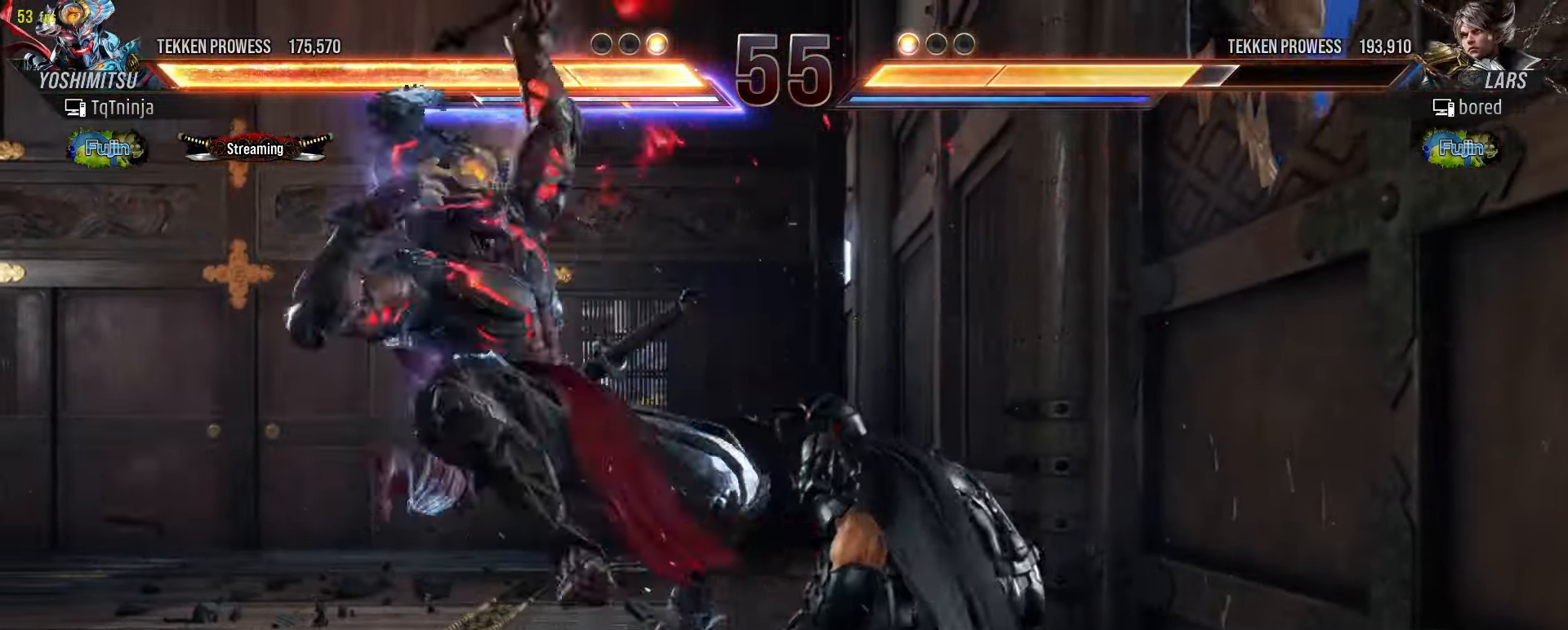
{"buttons": [], "left_stick": "left", "events": []}
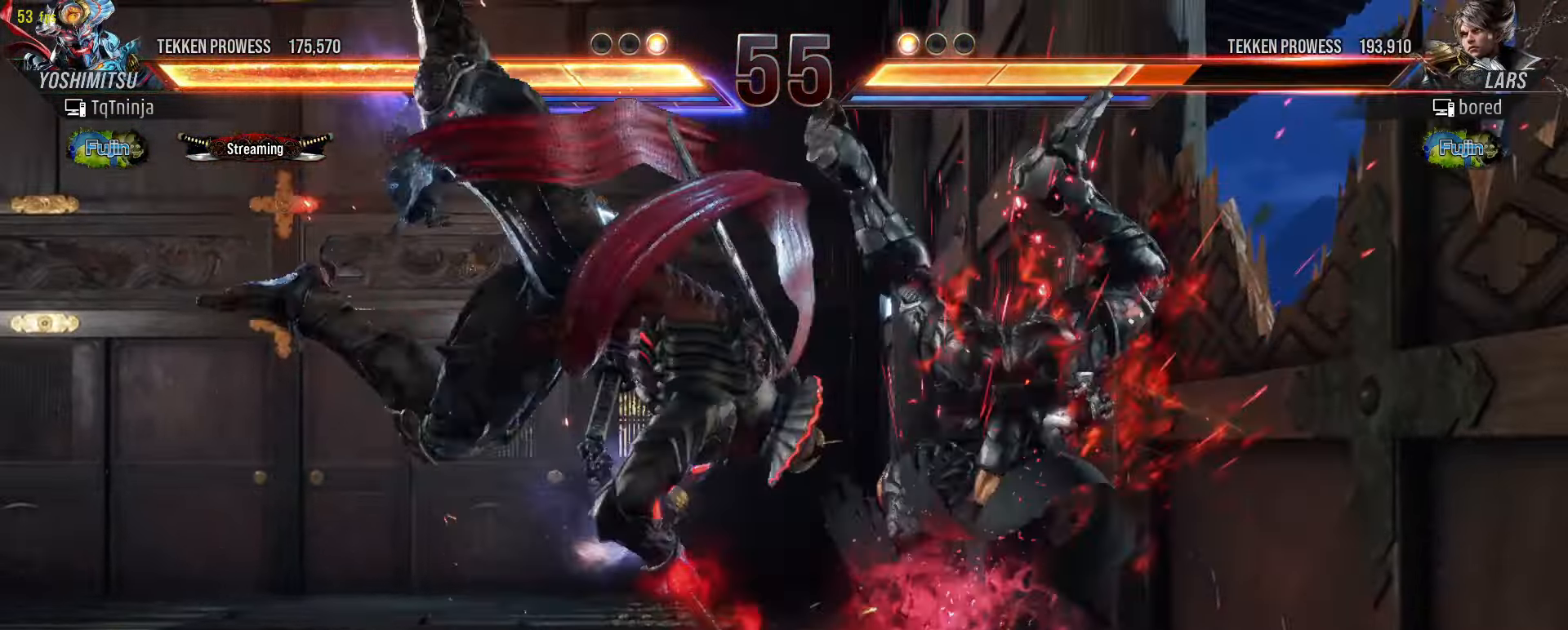
{"buttons": [], "left_stick": "down", "events": [[150, "left_stick", "center"], [267, "TRIANGLE", "down"], [267, "left_stick", "down"], [317, "TRIANGLE", "up"], [400, "TRIANGLE", "down"], [450, "TRIANGLE", "up"]]}
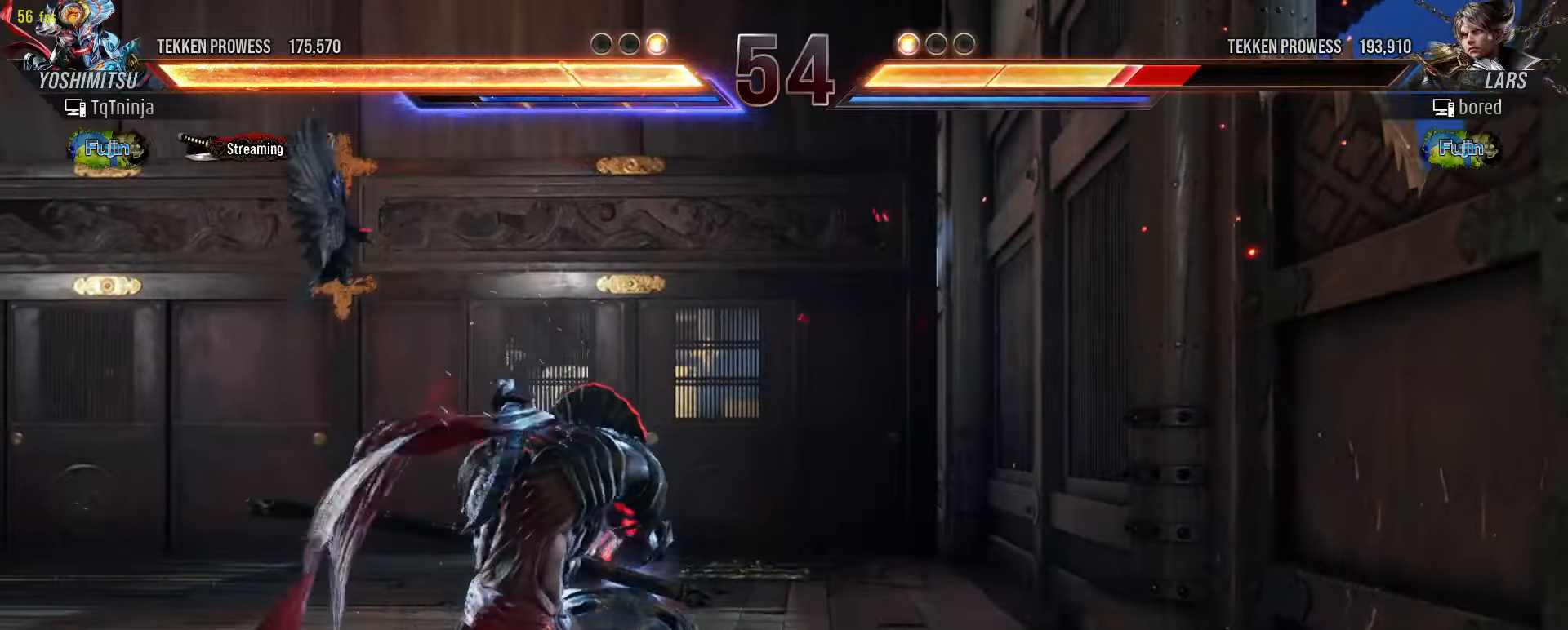
{"buttons": ["SQUARE"], "left_stick": "center", "events": [[17, "TRIANGLE", "down"], [83, "TRIANGLE", "up"], [133, "TRIANGLE", "down"], [133, "left_stick", "center"], [217, "TRIANGLE", "up"], [500, "SQUARE", "down"]]}
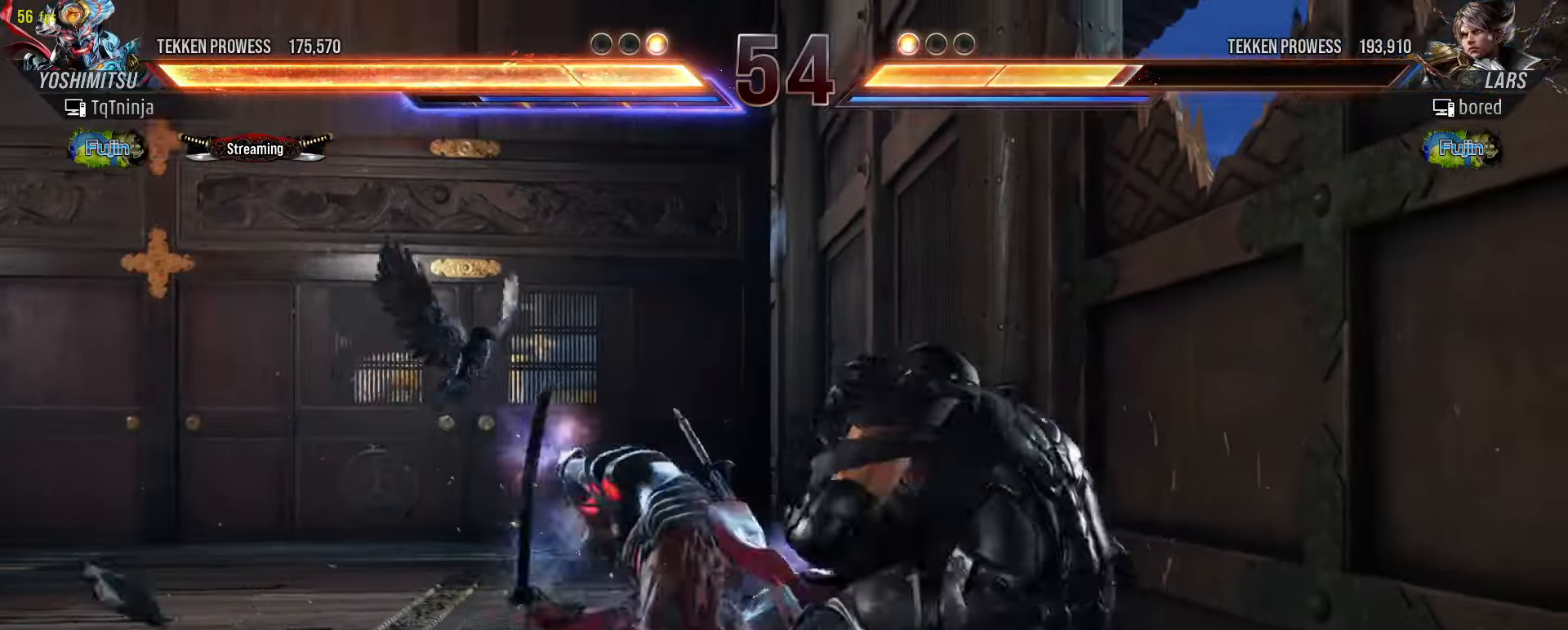
{"buttons": ["SQUARE"], "left_stick": "center", "events": [[33, "SQUARE", "up"], [117, "SQUARE", "down"], [167, "SQUARE", "up"], [233, "SQUARE", "down"], [283, "SQUARE", "up"], [367, "SQUARE", "down"], [417, "SQUARE", "up"], [467, "SQUARE", "down"]]}
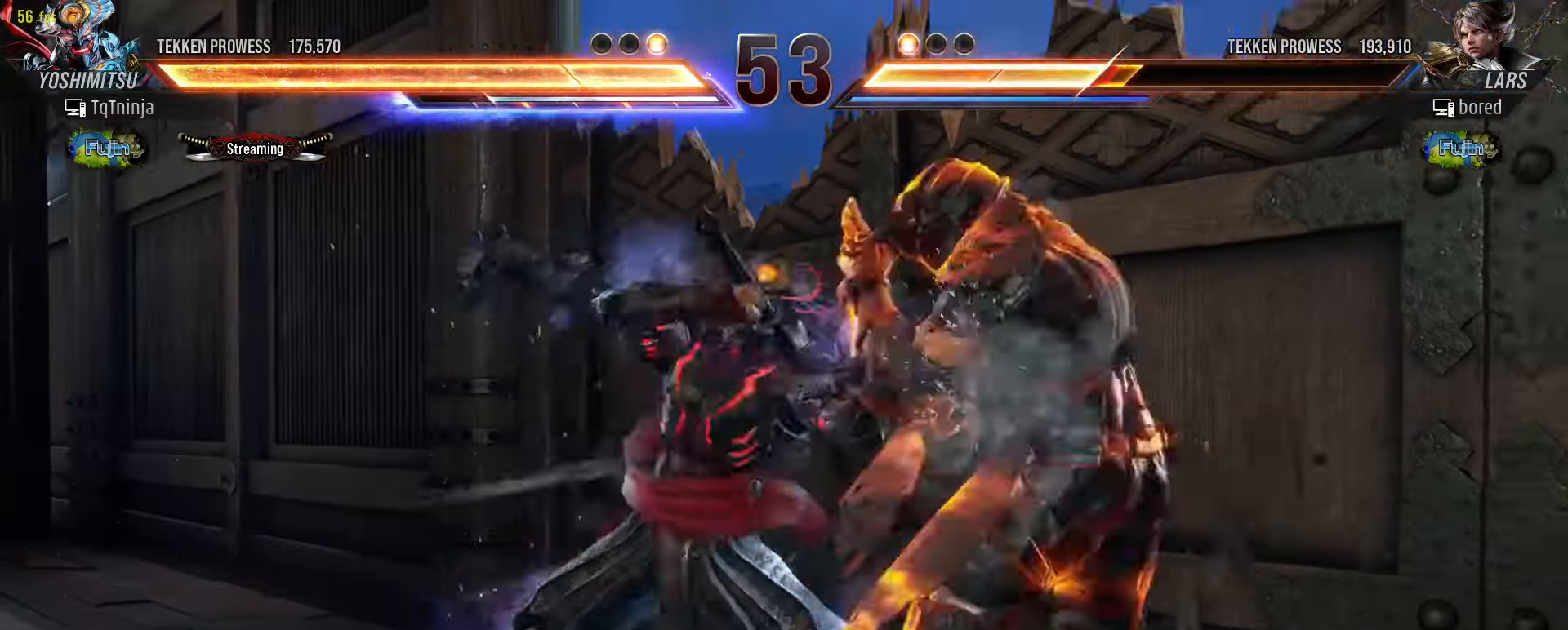
{"buttons": [], "left_stick": "center", "events": [[33, "SQUARE", "up"], [383, "left_stick", "left"], [467, "left_stick", "center"]]}
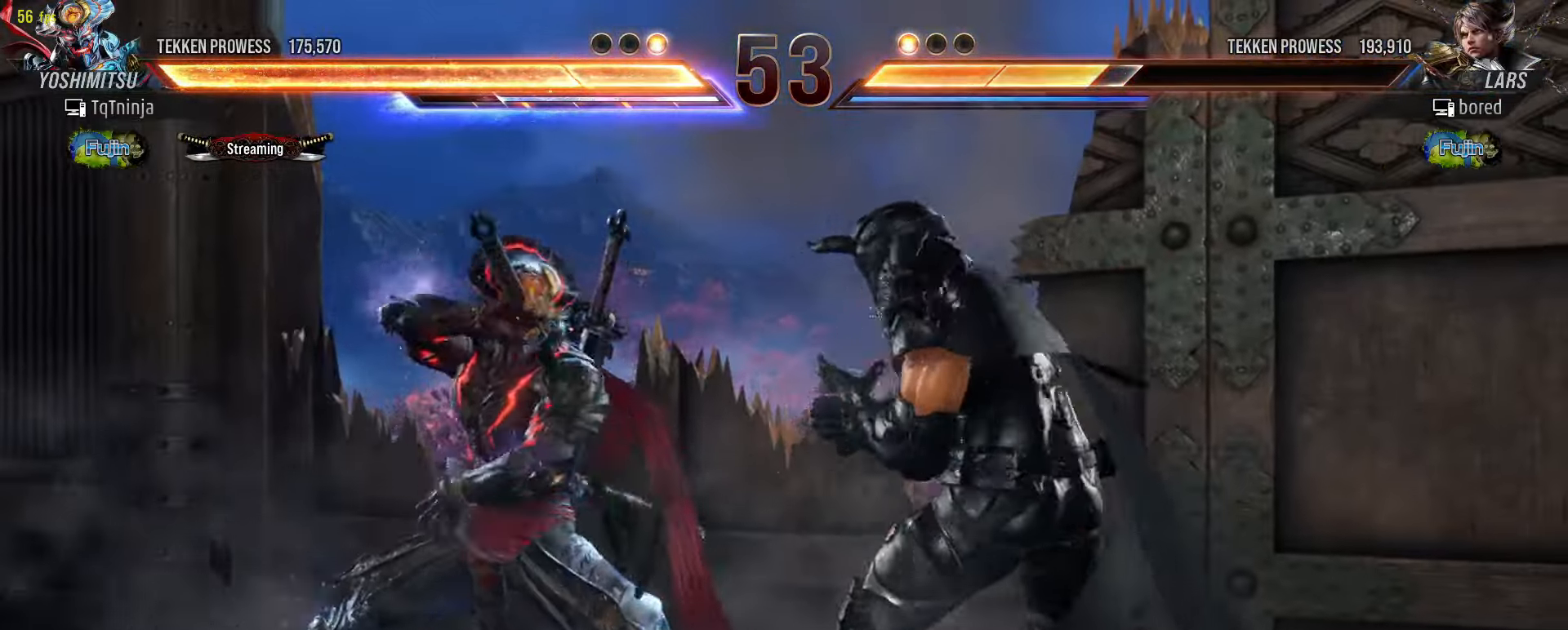
{"buttons": [], "left_stick": "left", "events": [[50, "left_stick", "left"]]}
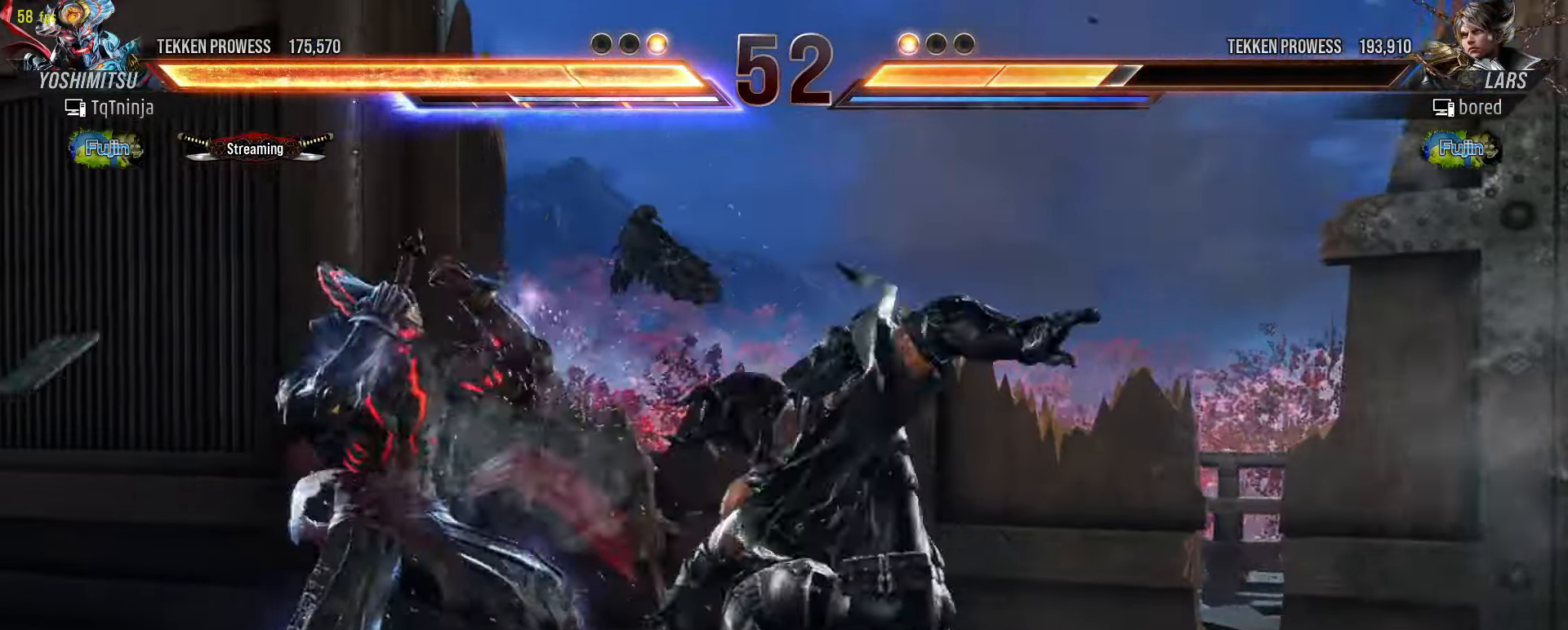
{"buttons": [], "left_stick": "down-right", "events": [[250, "left_stick", "center"], [450, "left_stick", "down-right"]]}
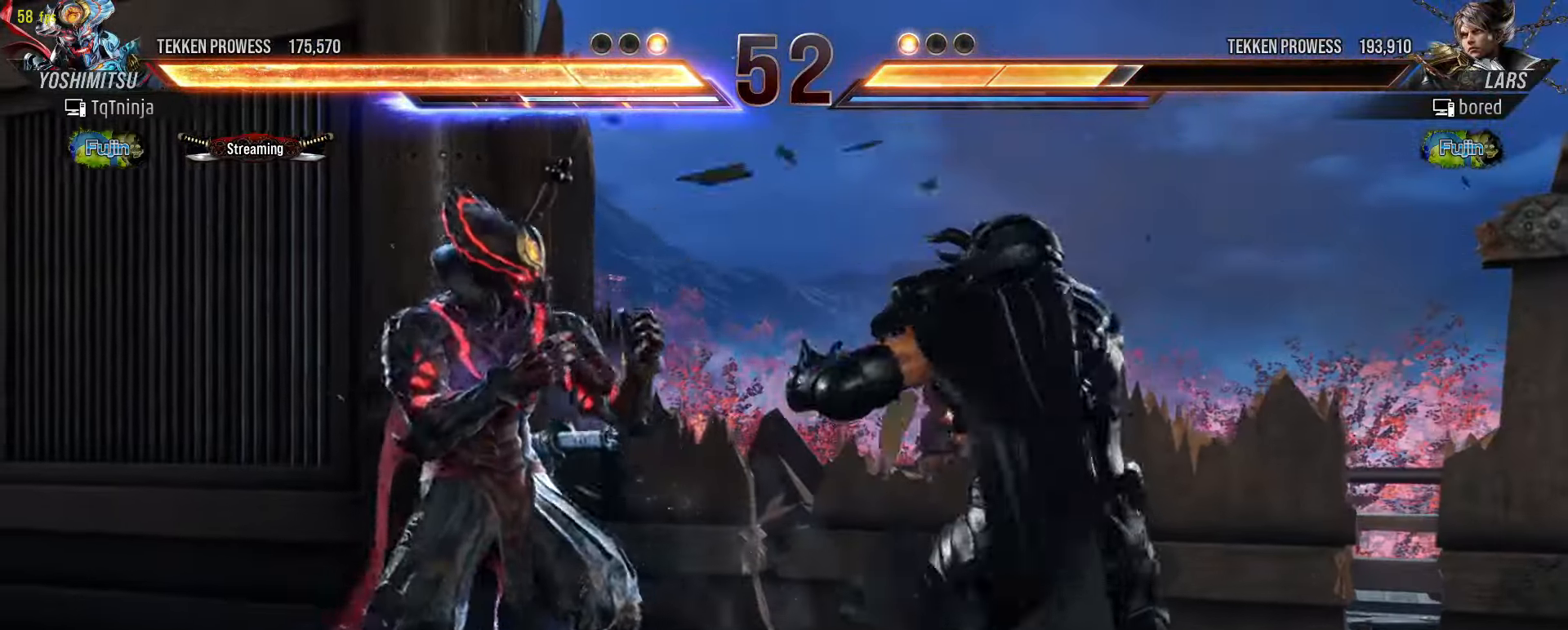
{"buttons": ["TRIANGLE"], "left_stick": "center", "events": [[167, "SQUARE", "down"], [283, "SQUARE", "up"], [367, "left_stick", "center"], [483, "TRIANGLE", "down"]]}
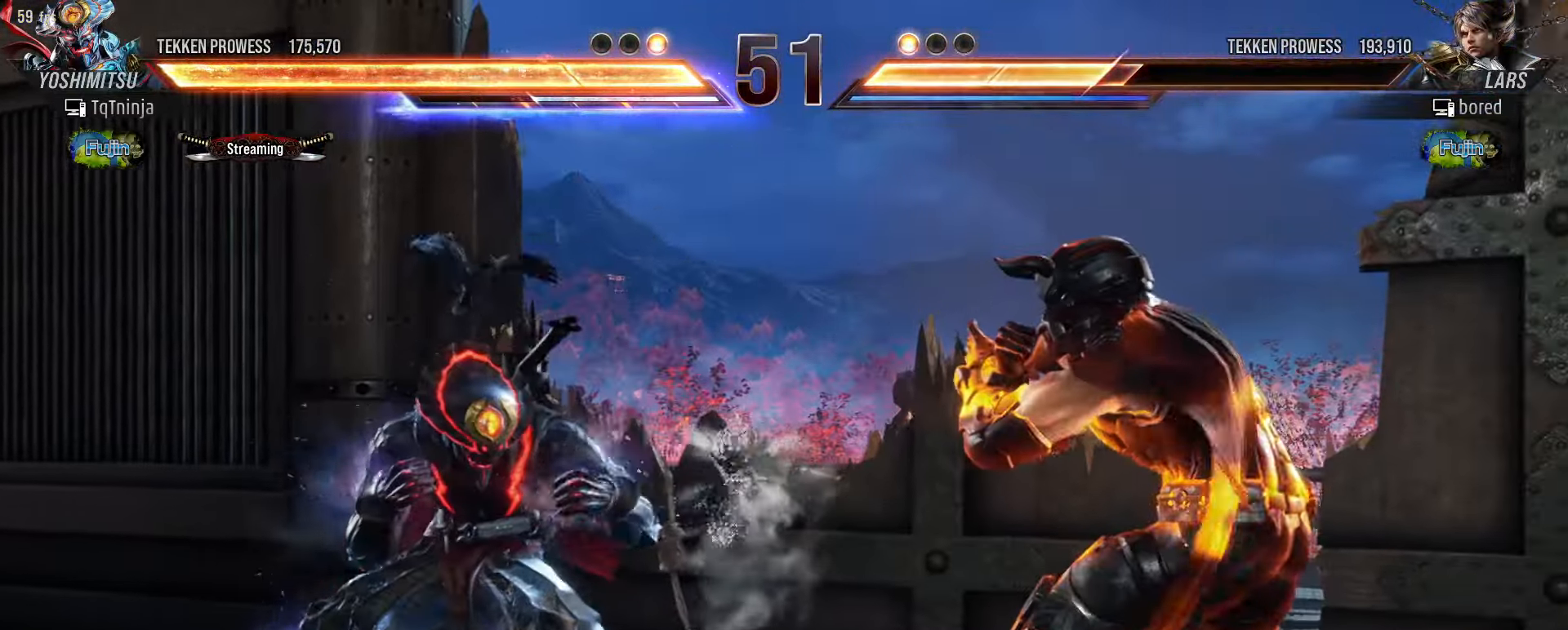
{"buttons": ["CIRCLE"], "left_stick": "center", "events": [[67, "TRIANGLE", "up"], [217, "left_stick", "left"], [283, "left_stick", "center"], [367, "left_stick", "left"], [417, "left_stick", "center"], [433, "CROSS", "down"], [467, "CIRCLE", "down"], [500, "CROSS", "up"]]}
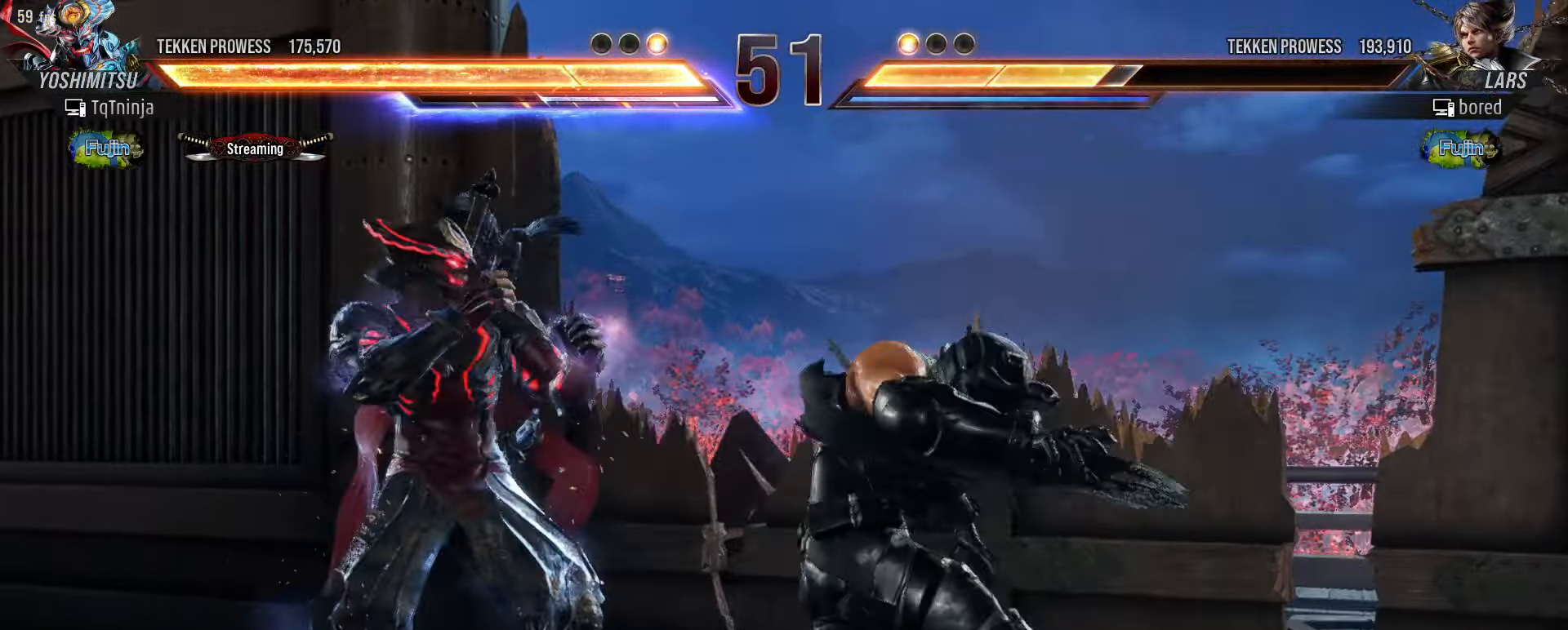
{"buttons": [], "left_stick": "center", "events": [[33, "CIRCLE", "up"], [167, "left_stick", "left"], [450, "left_stick", "center"]]}
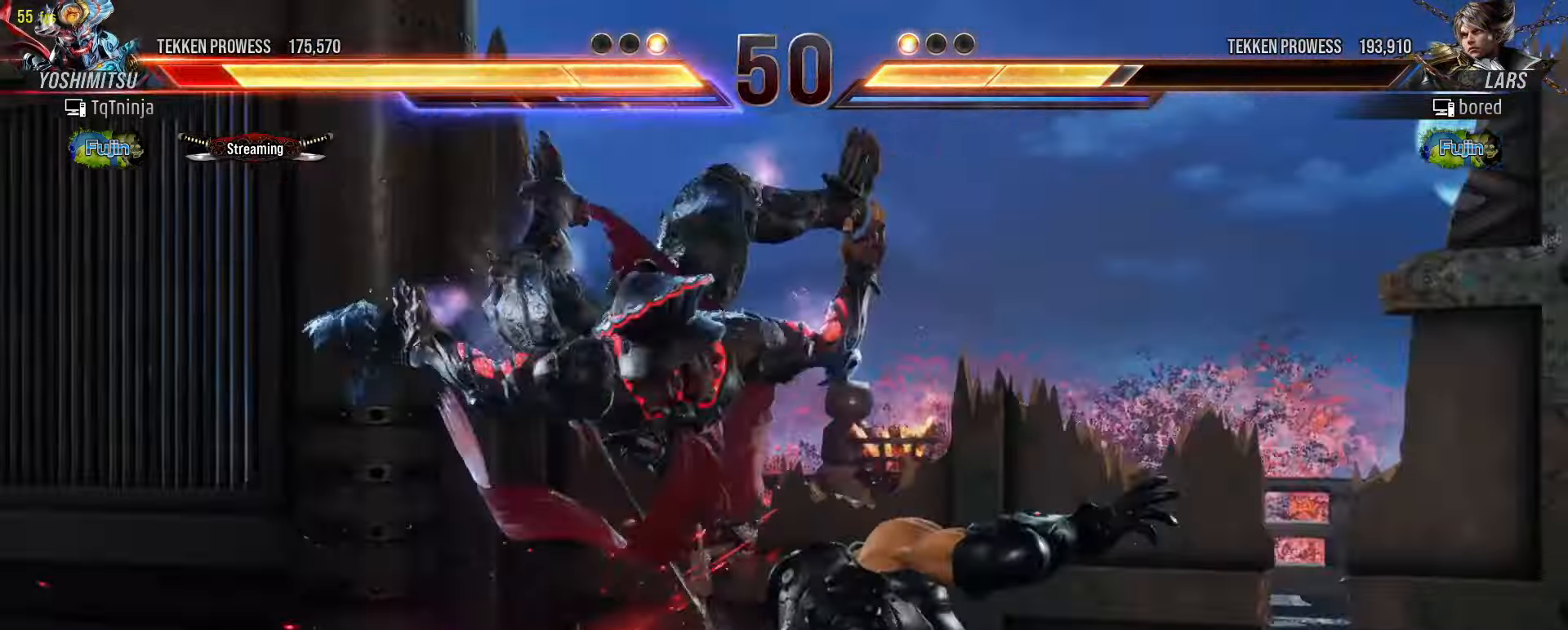
{"buttons": [], "left_stick": "center", "events": []}
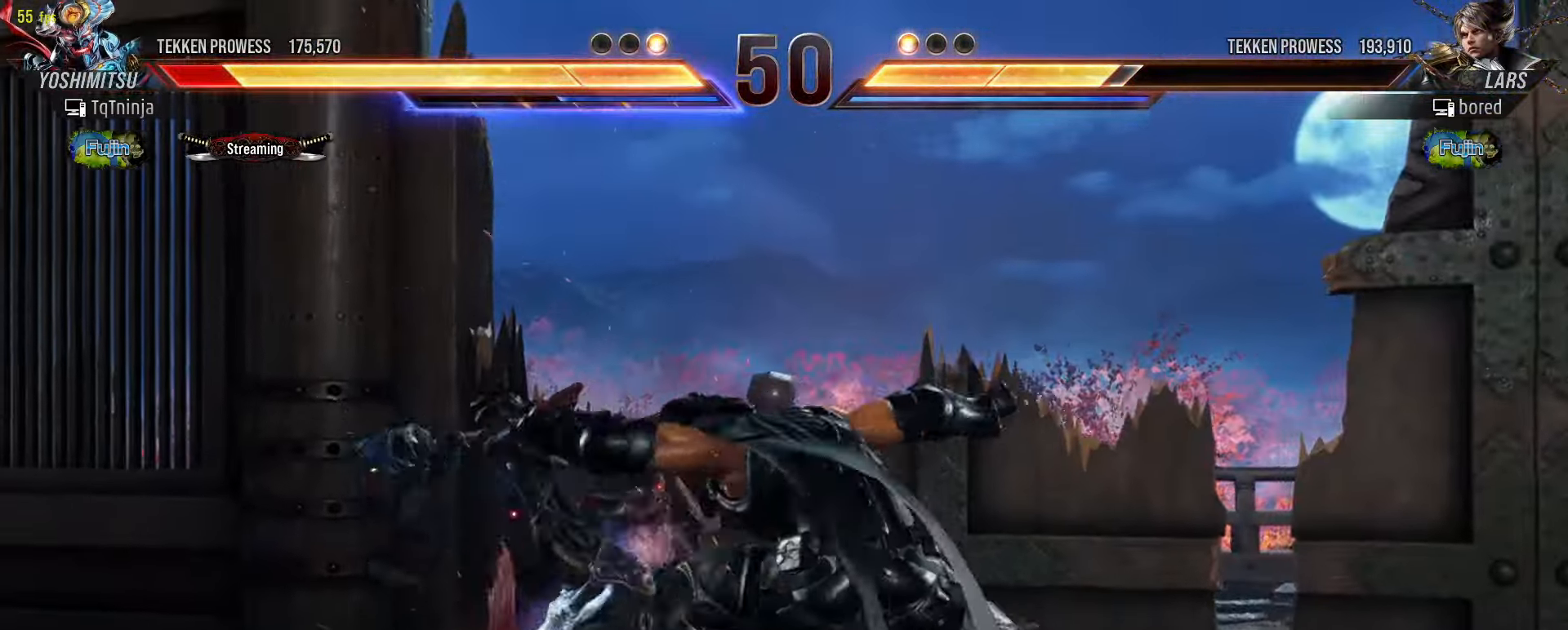
{"buttons": [], "left_stick": "center", "events": []}
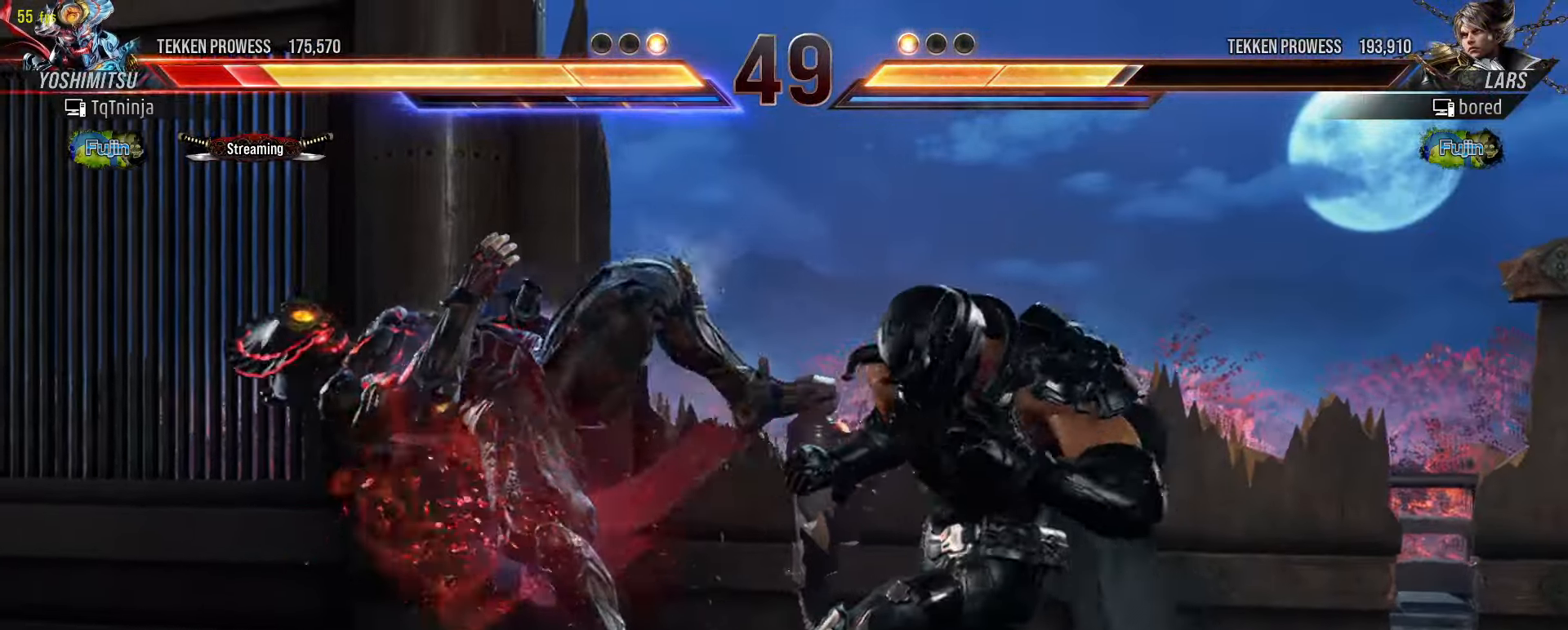
{"buttons": [], "left_stick": "up", "events": [[50, "TRIANGLE", "down"], [100, "TRIANGLE", "up"], [133, "SQUARE", "down"], [133, "left_stick", "up"], [183, "SQUARE", "up"], [217, "TRIANGLE", "down"], [266, "TRIANGLE", "up"], [300, "SQUARE", "down"], [333, "SQUARE", "up"], [366, "TRIANGLE", "down"], [433, "TRIANGLE", "up"], [466, "SQUARE", "down"], [500, "SQUARE", "up"]]}
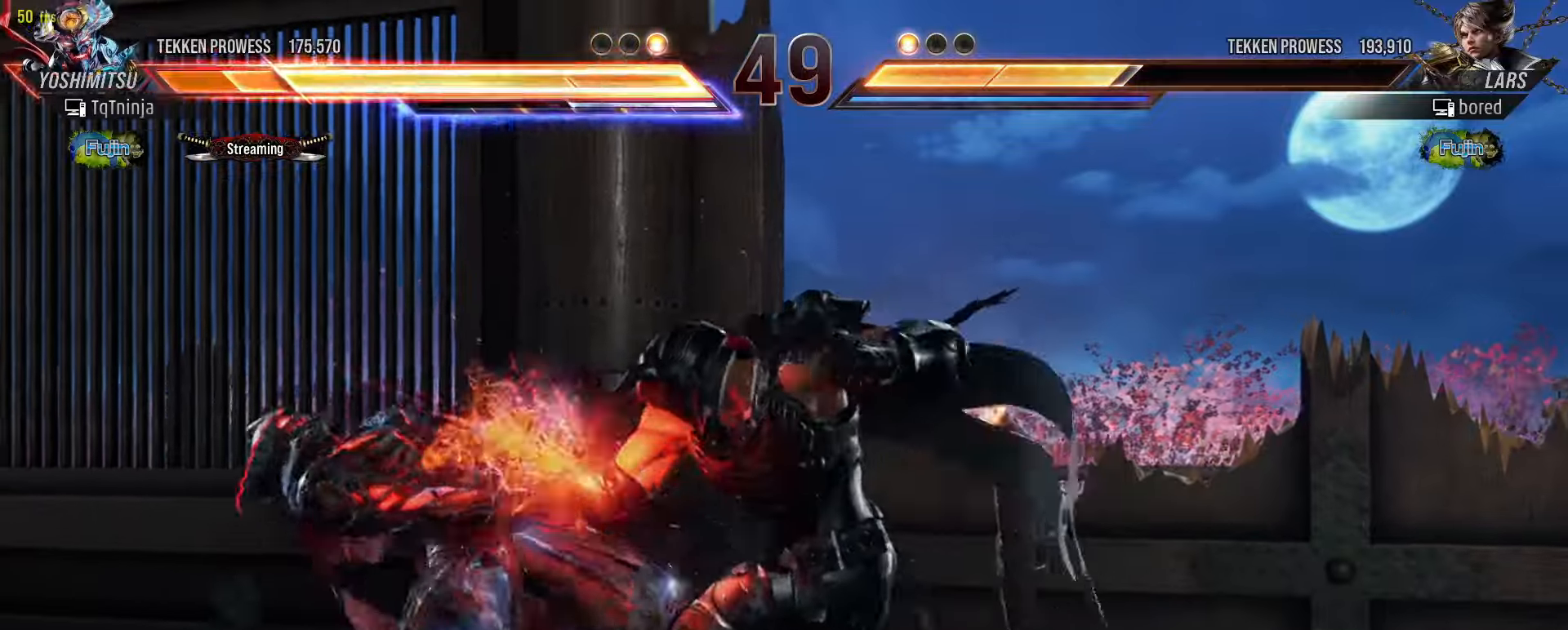
{"buttons": [], "left_stick": "left", "events": [[50, "TRIANGLE", "down"], [66, "TRIANGLE", "up"], [133, "left_stick", "center"], [216, "TRIANGLE", "down"], [233, "TRIANGLE", "up"], [233, "left_stick", "left"], [283, "SQUARE", "down"], [300, "SQUARE", "up"], [366, "TRIANGLE", "down"], [383, "TRIANGLE", "up"], [433, "SQUARE", "down"], [450, "SQUARE", "up"]]}
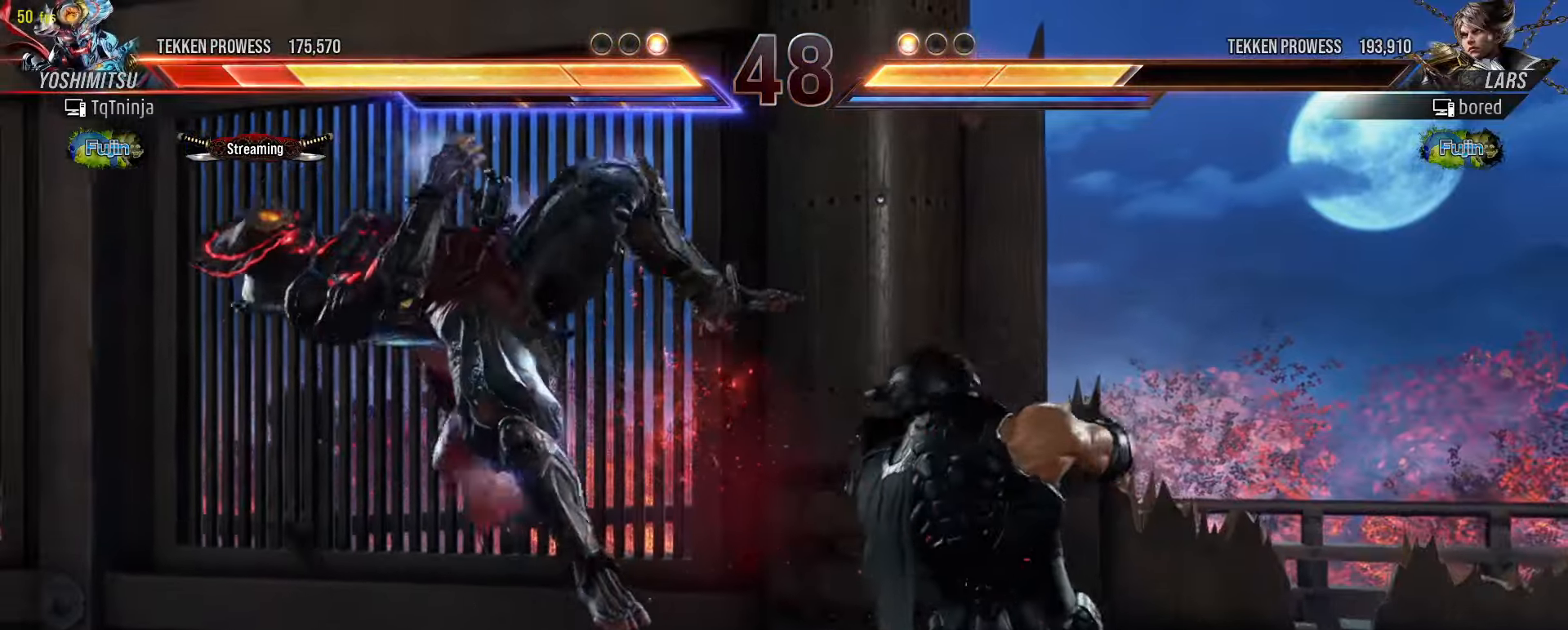
{"buttons": [], "left_stick": "up-left", "events": [[16, "TRIANGLE", "down"], [66, "TRIANGLE", "up"], [100, "SQUARE", "down"], [116, "SQUARE", "up"], [116, "left_stick", "up-left"], [183, "TRIANGLE", "down"], [250, "TRIANGLE", "up"], [266, "SQUARE", "down"], [283, "SQUARE", "up"], [366, "TRIANGLE", "down"], [416, "TRIANGLE", "up"], [433, "SQUARE", "down"], [466, "SQUARE", "up"]]}
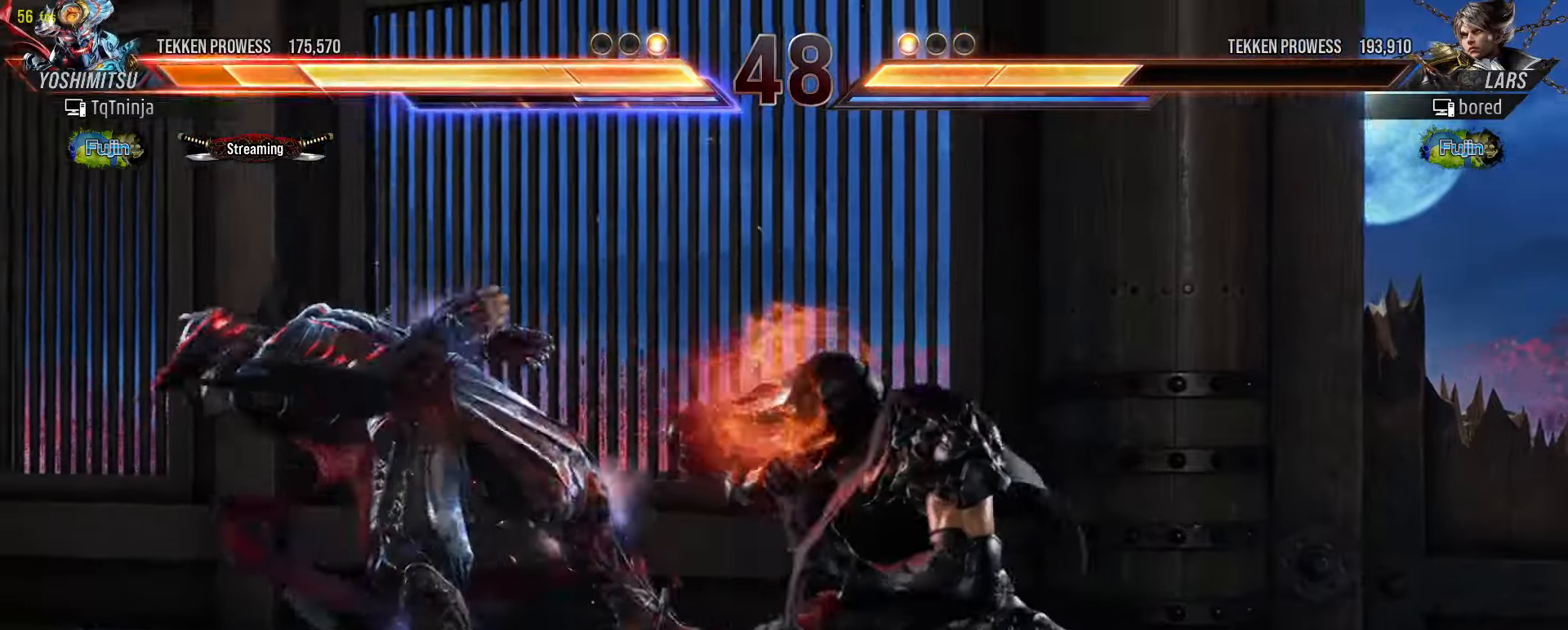
{"buttons": [], "left_stick": "left", "events": [[83, "left_stick", "center"], [200, "left_stick", "left"], [250, "SQUARE", "down"], [266, "SQUARE", "up"], [316, "TRIANGLE", "down"], [383, "TRIANGLE", "up"], [416, "SQUARE", "down"], [433, "SQUARE", "up"]]}
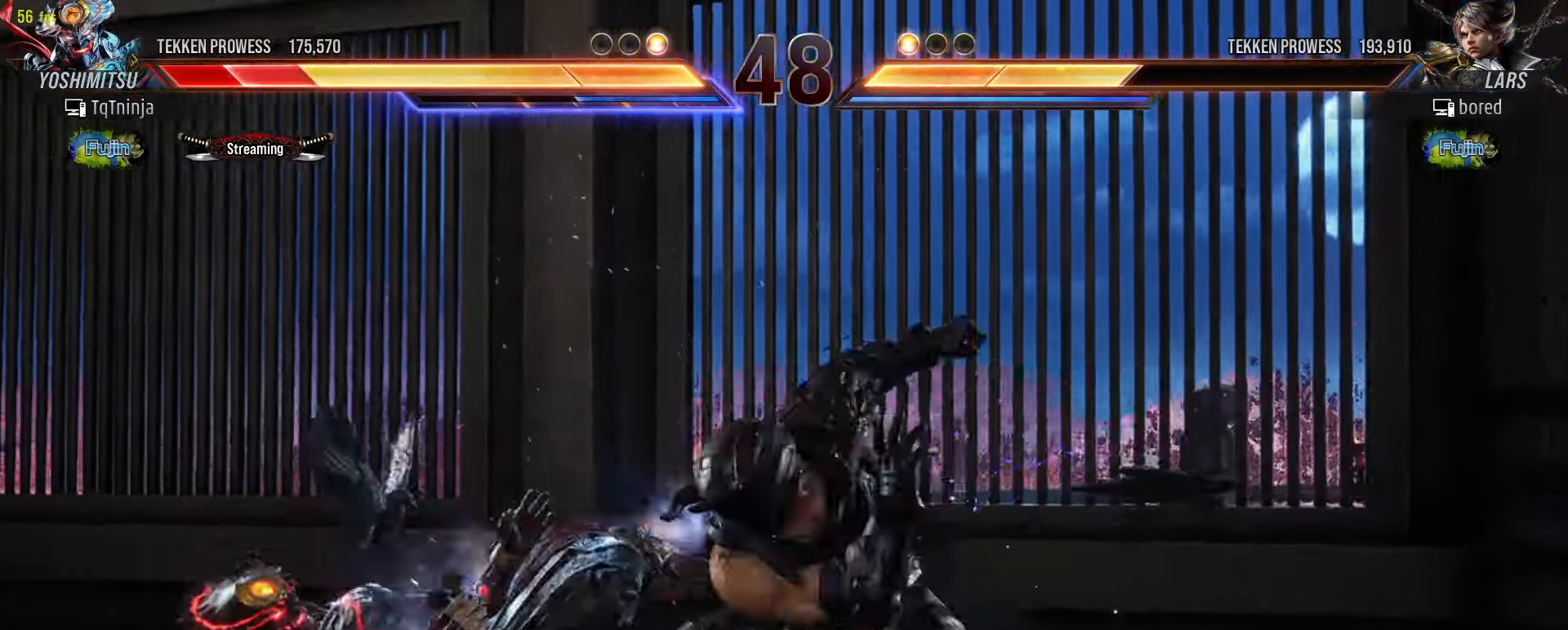
{"buttons": [], "left_stick": "left", "events": []}
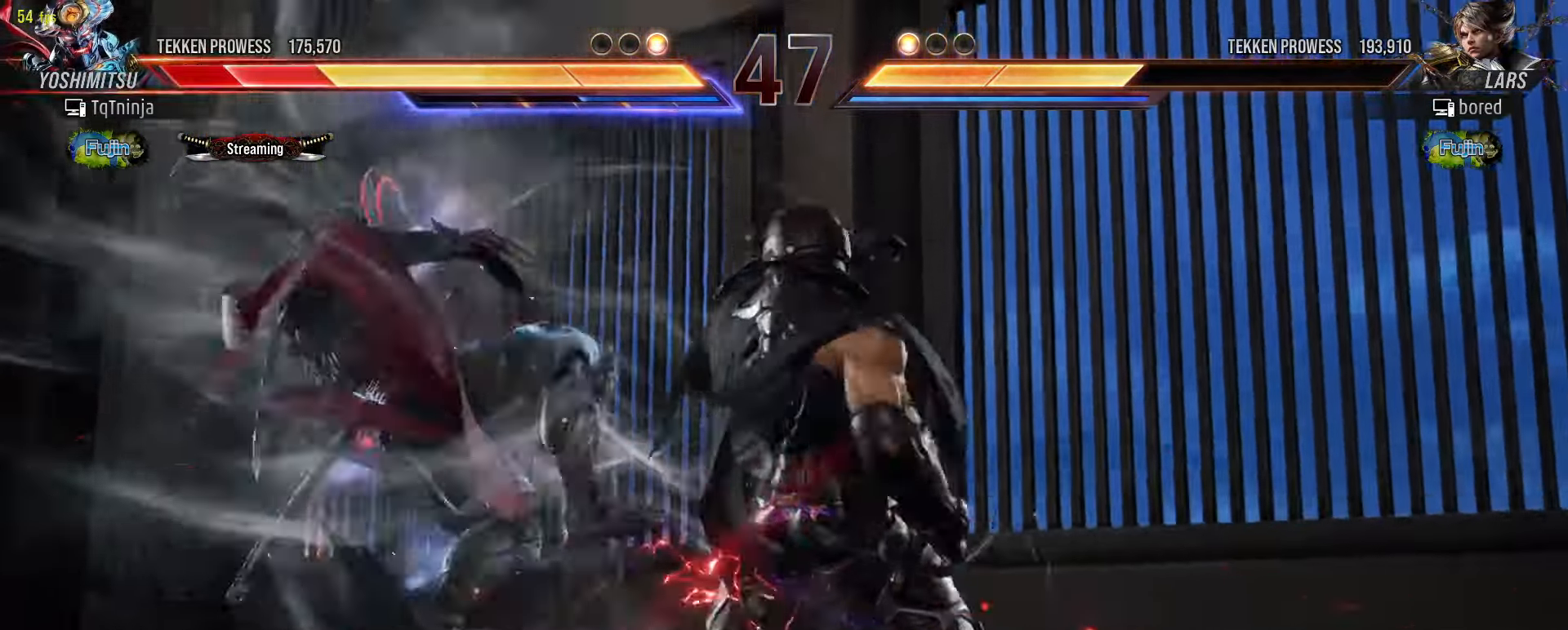
{"buttons": ["SQUARE"], "left_stick": "left", "events": [[166, "left_stick", "center"], [350, "left_stick", "left"], [483, "SQUARE", "down"]]}
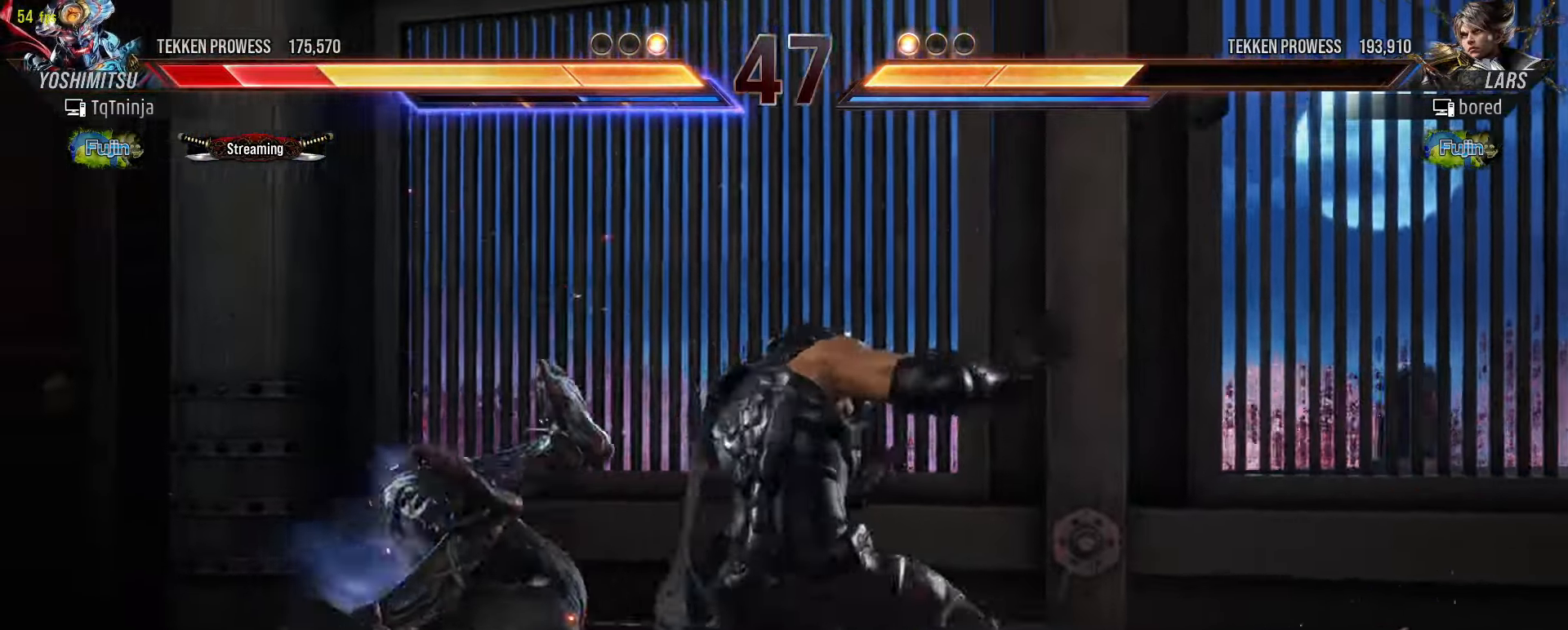
{"buttons": [], "left_stick": "center", "events": [[16, "SQUARE", "up"], [66, "TRIANGLE", "down"], [116, "TRIANGLE", "up"], [150, "SQUARE", "down"], [183, "SQUARE", "up"], [233, "TRIANGLE", "down"], [316, "SQUARE", "down"], [316, "TRIANGLE", "up"], [350, "SQUARE", "up"], [433, "left_stick", "center"]]}
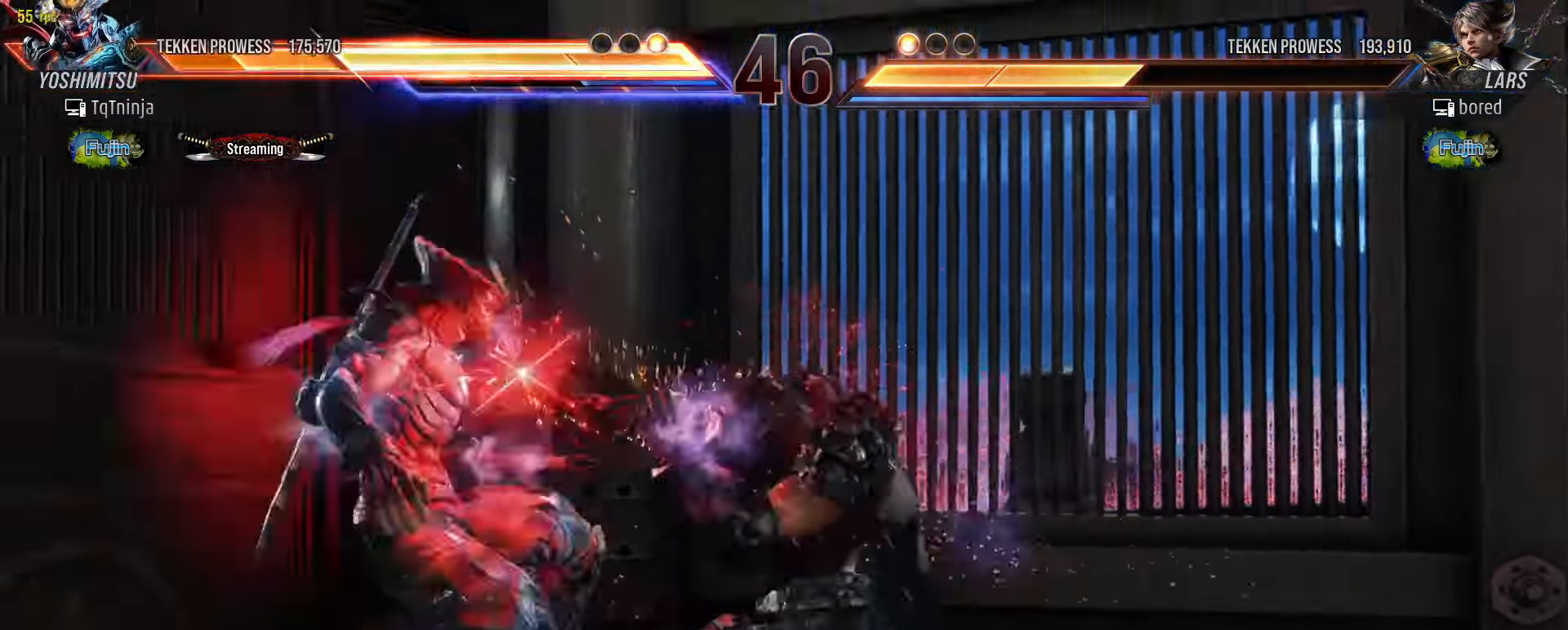
{"buttons": [], "left_stick": "center", "events": [[216, "SQUARE", "down"], [233, "SQUARE", "up"], [300, "TRIANGLE", "down"], [350, "TRIANGLE", "up"], [383, "SQUARE", "down"], [416, "SQUARE", "up"]]}
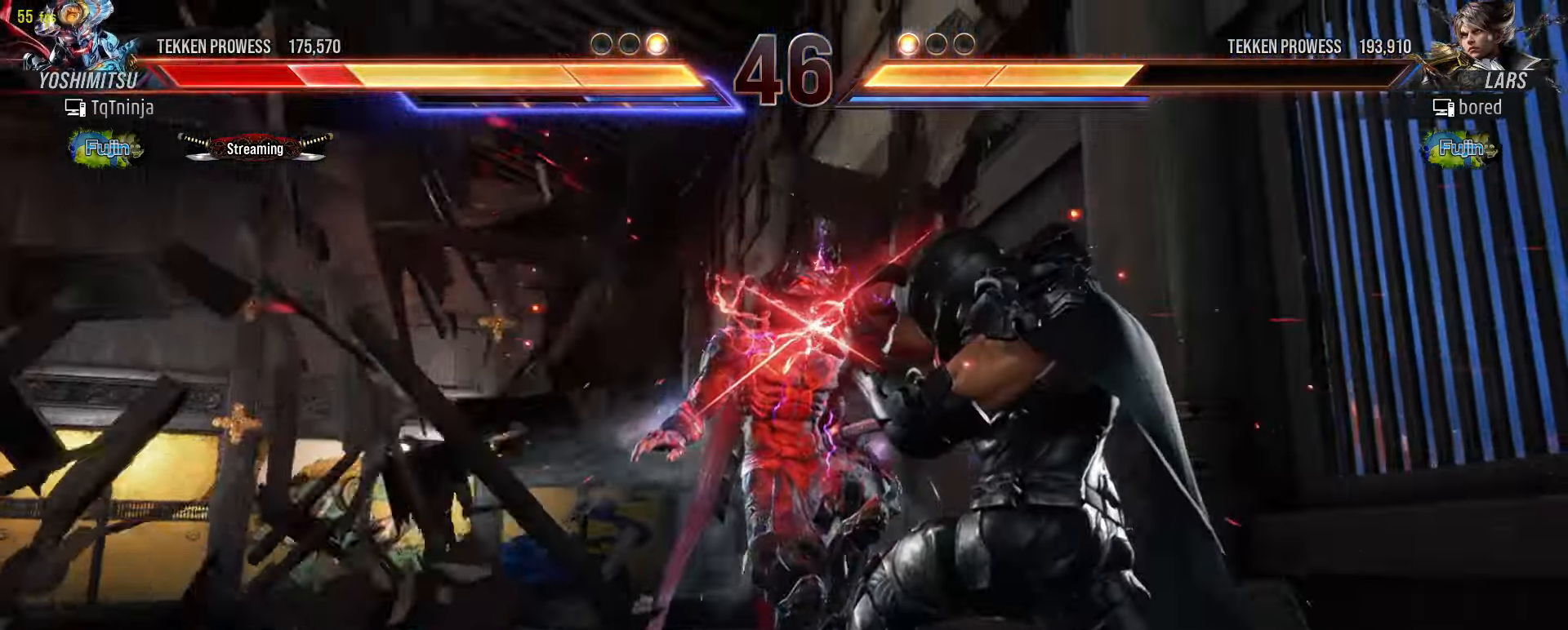
{"buttons": [], "left_stick": "center", "events": [[133, "TRIANGLE", "down"], [150, "TRIANGLE", "up"]]}
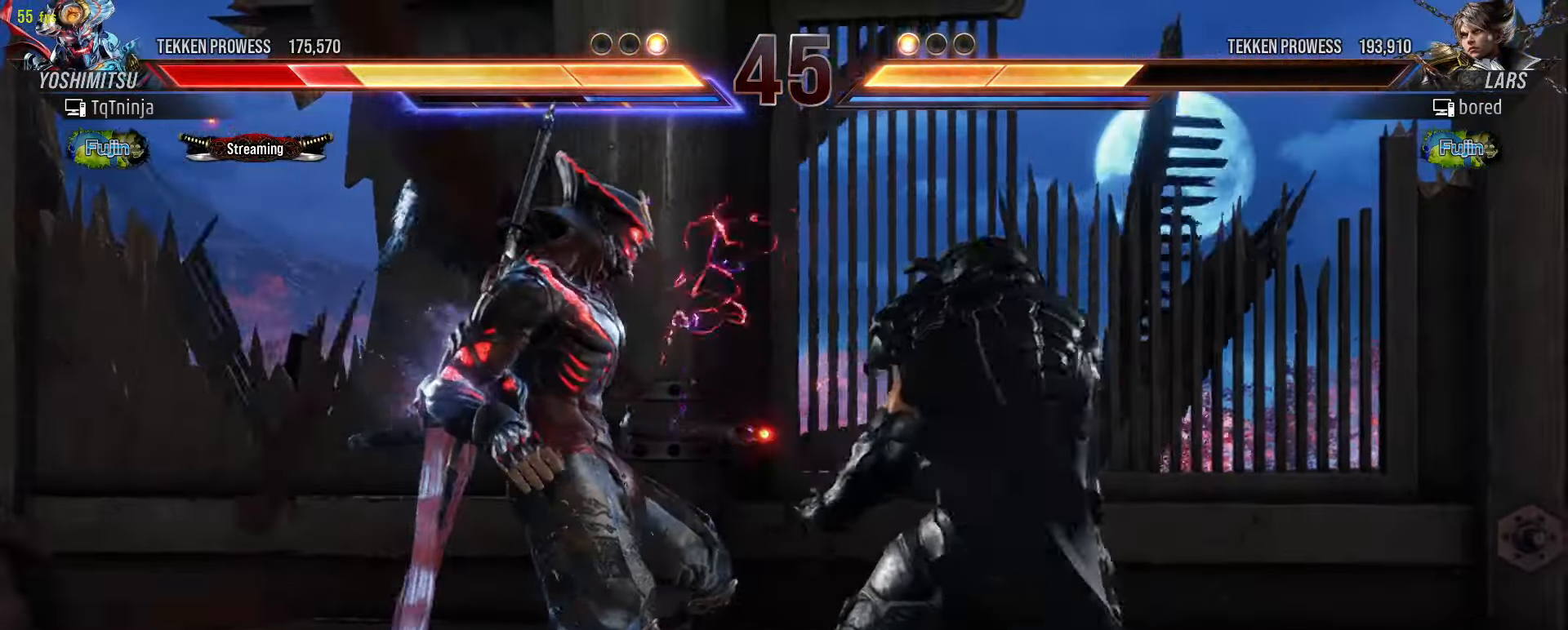
{"buttons": ["TRIANGLE"], "left_stick": "center", "events": [[283, "TRIANGLE", "down"], [300, "left_stick", "down"], [366, "TRIANGLE", "up"], [383, "SQUARE", "down"], [433, "SQUARE", "up"], [466, "left_stick", "center"], [483, "TRIANGLE", "down"]]}
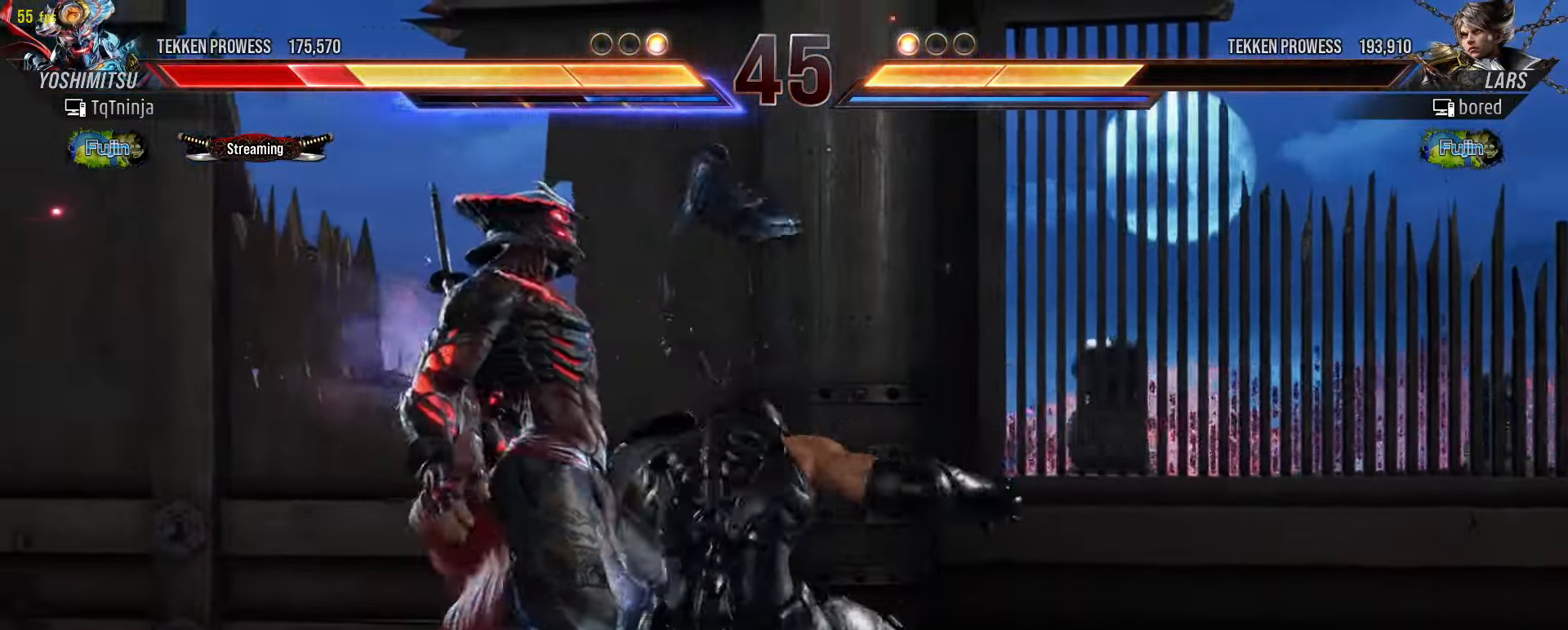
{"buttons": ["SQUARE"], "left_stick": "up-left", "events": [[33, "TRIANGLE", "up"], [50, "SQUARE", "down"], [100, "SQUARE", "up"], [133, "left_stick", "left"], [433, "TRIANGLE", "down"], [483, "left_stick", "up-left"], [500, "SQUARE", "down"], [500, "TRIANGLE", "up"]]}
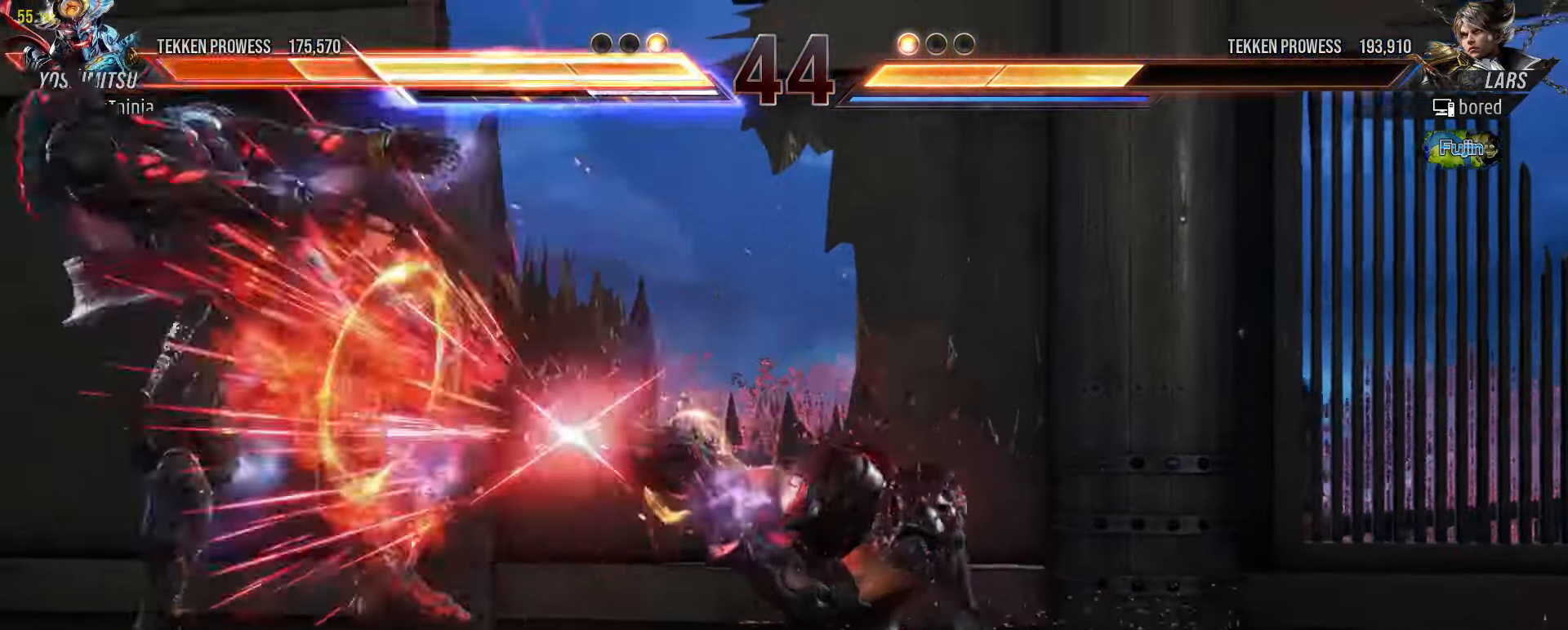
{"buttons": [], "left_stick": "center", "events": [[50, "SQUARE", "up"], [116, "TRIANGLE", "down"], [133, "TRIANGLE", "up"], [216, "left_stick", "center"]]}
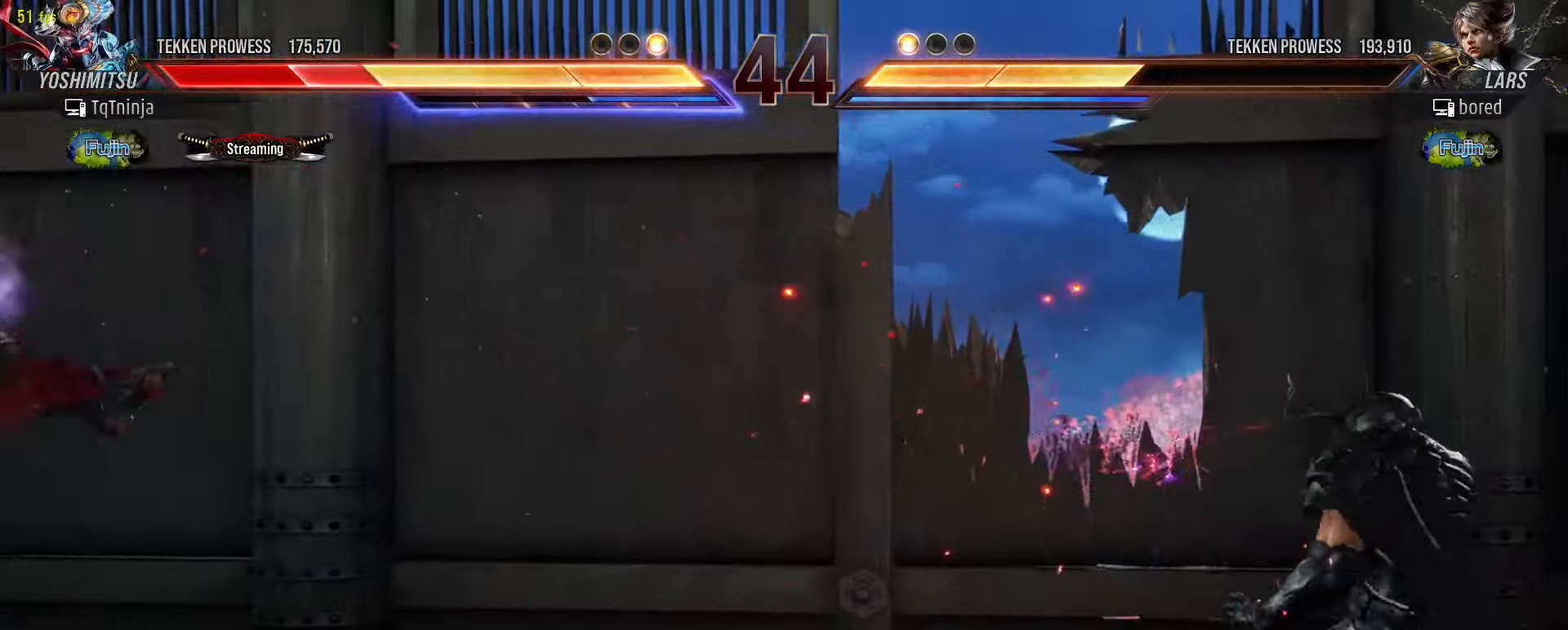
{"buttons": [], "left_stick": "right", "events": [[17, "left_stick", "right"]]}